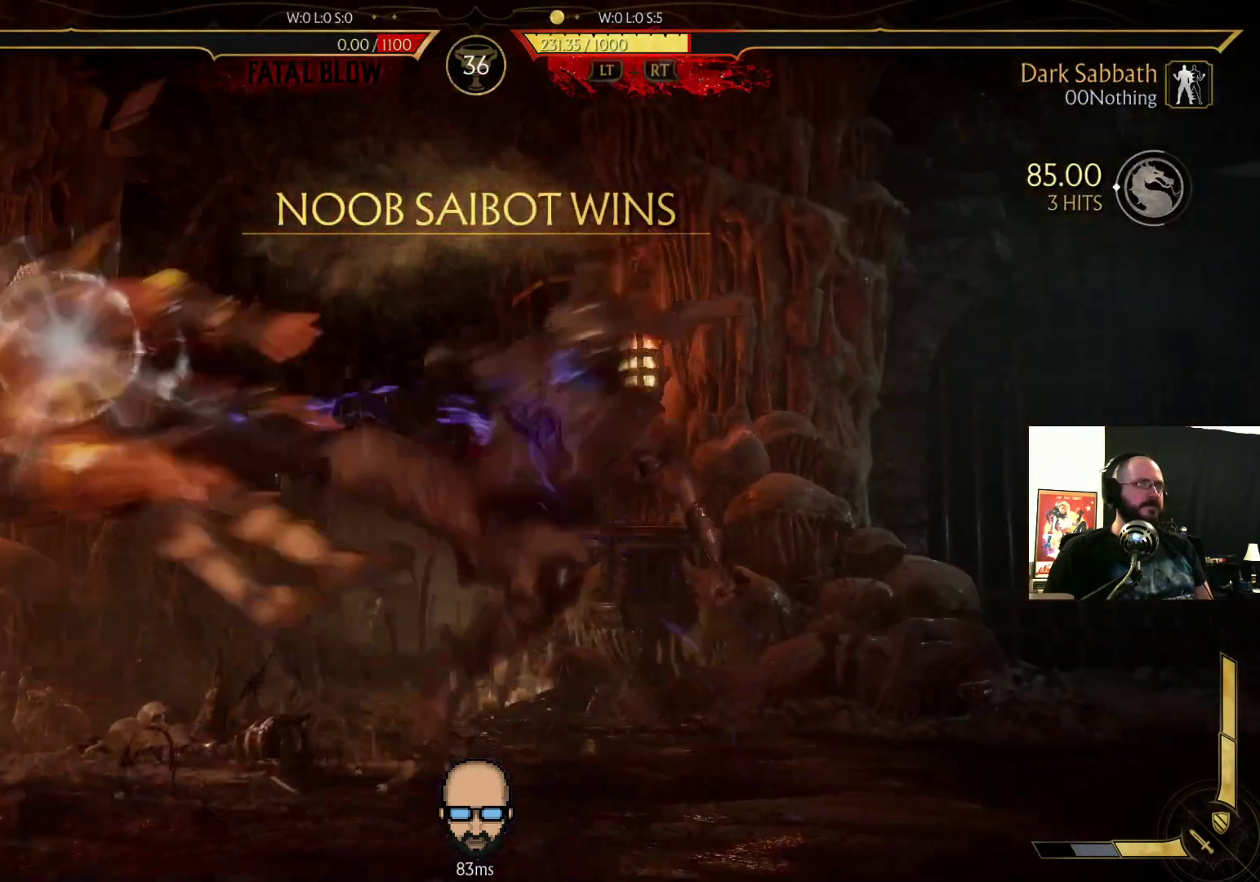
Gameplay with a controller (PlayStation layout); each line is a JSON object with the inputs held at the frame after it. "events" lists button and stick changes between this image and that frame as [ms after this image, input, new state], when the widget could be followed in between. Not read: L3 R3 left_stick right_stick.
{"buttons": [], "events": [[133, "L2", "down"], [200, "L2", "up"]]}
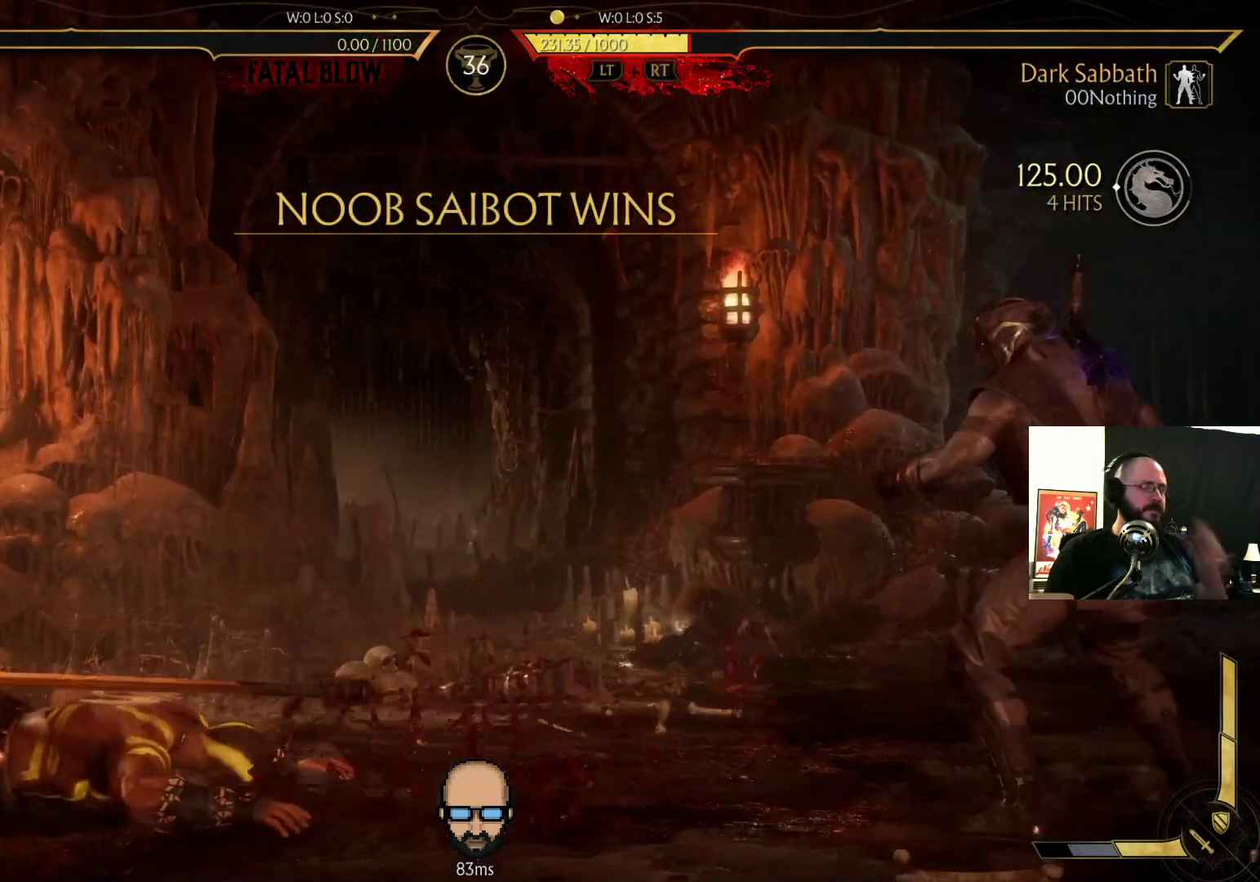
{"buttons": [], "events": []}
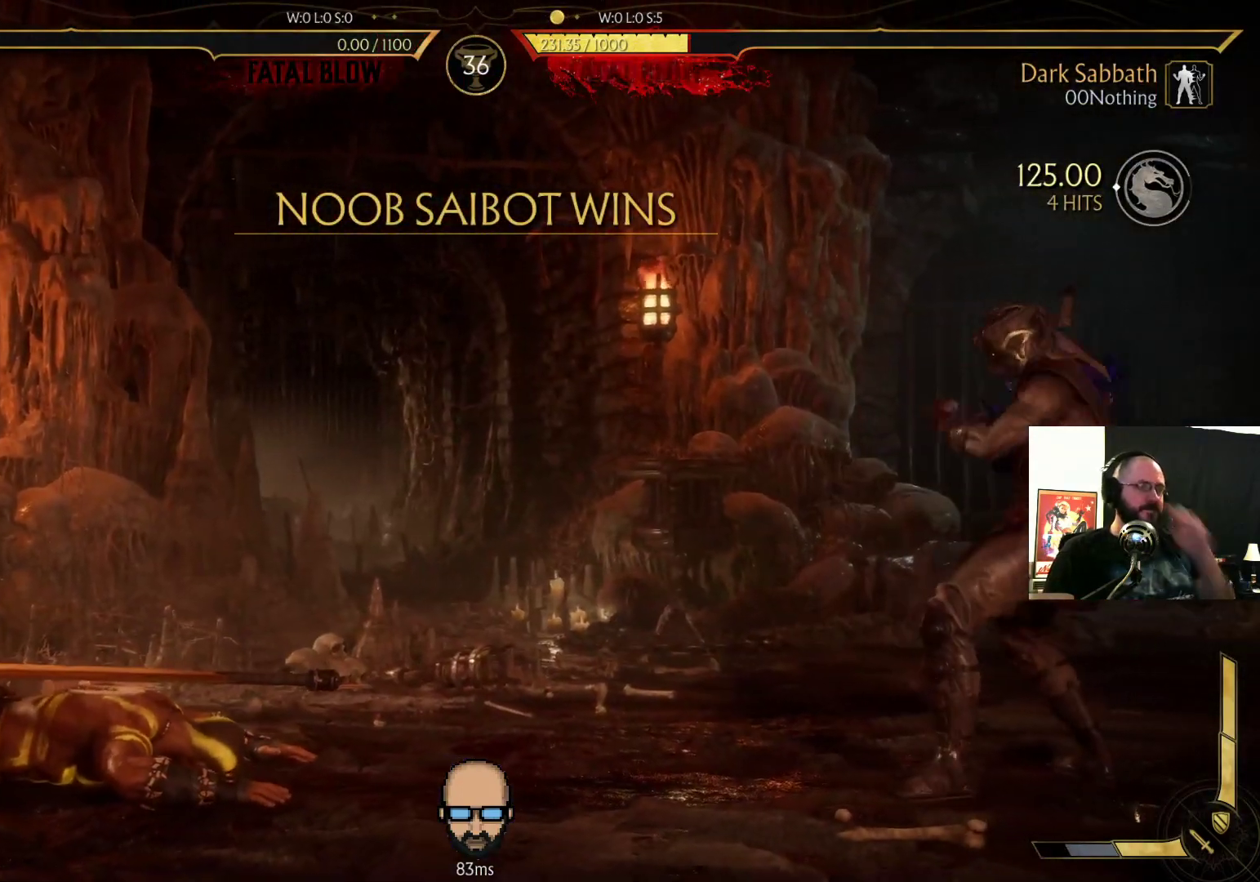
{"buttons": [], "events": []}
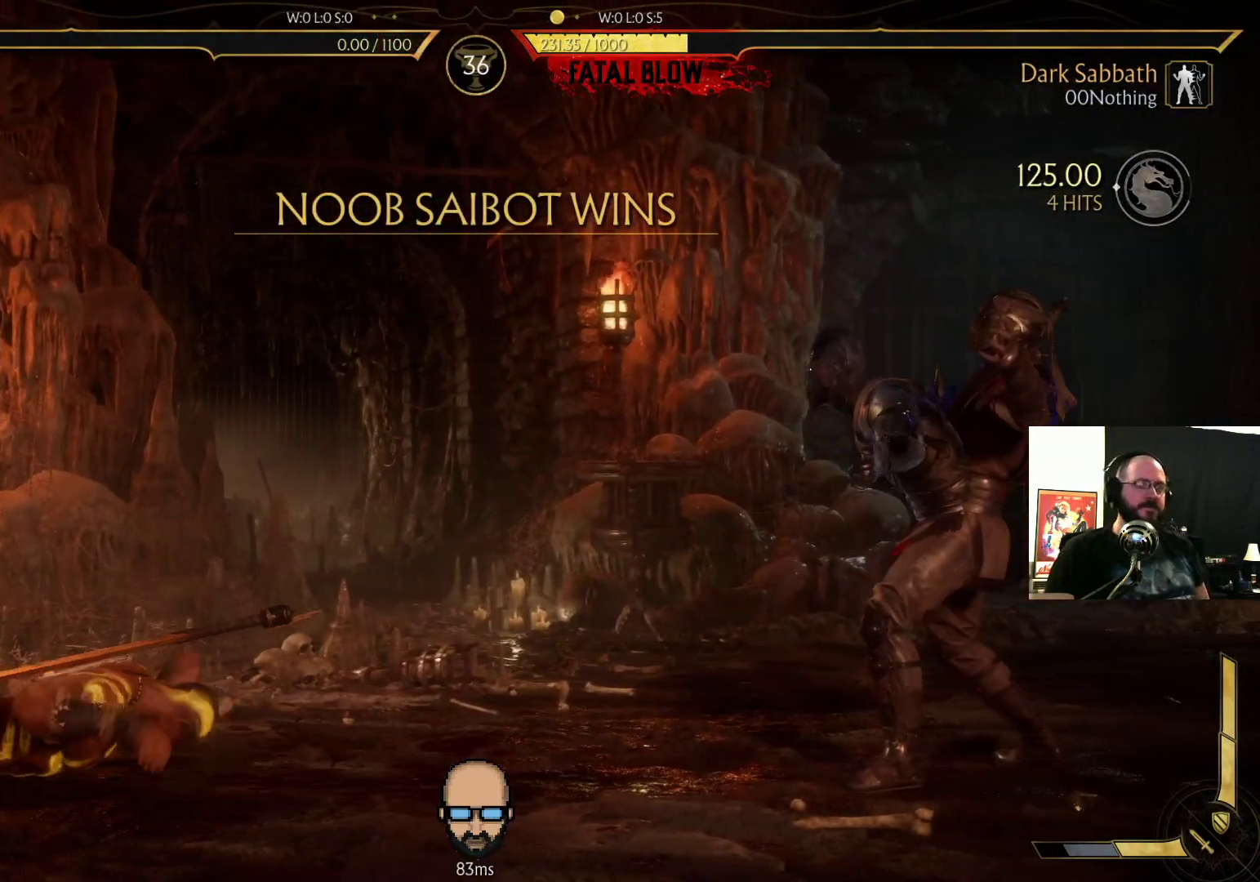
{"buttons": ["R2", "DPAD_DOWN", "DPAD_RIGHT"], "events": [[67, "R2", "down"], [267, "DPAD_RIGHT", "down"], [333, "DPAD_DOWN", "down"]]}
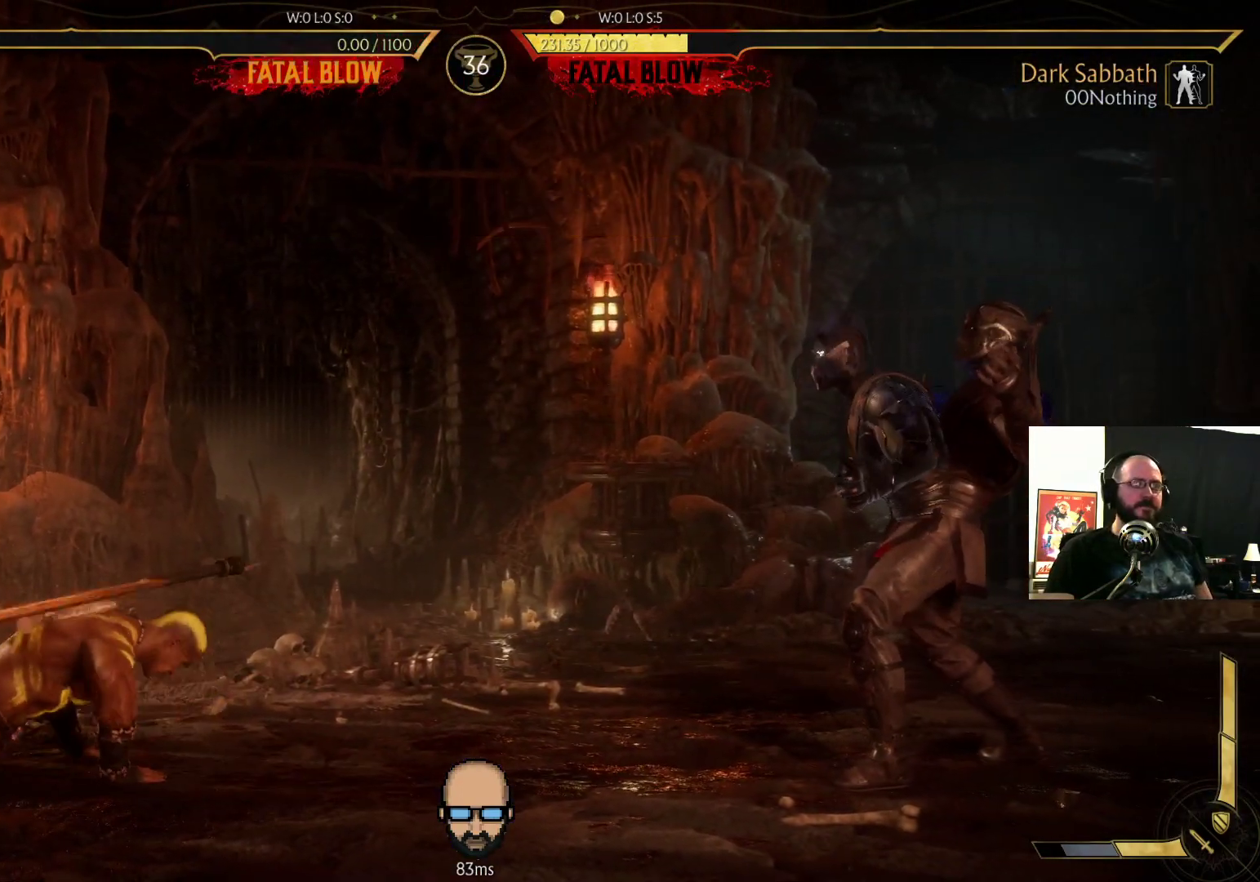
{"buttons": ["R2"], "events": [[333, "DPAD_DOWN", "up"], [367, "DPAD_RIGHT", "up"]]}
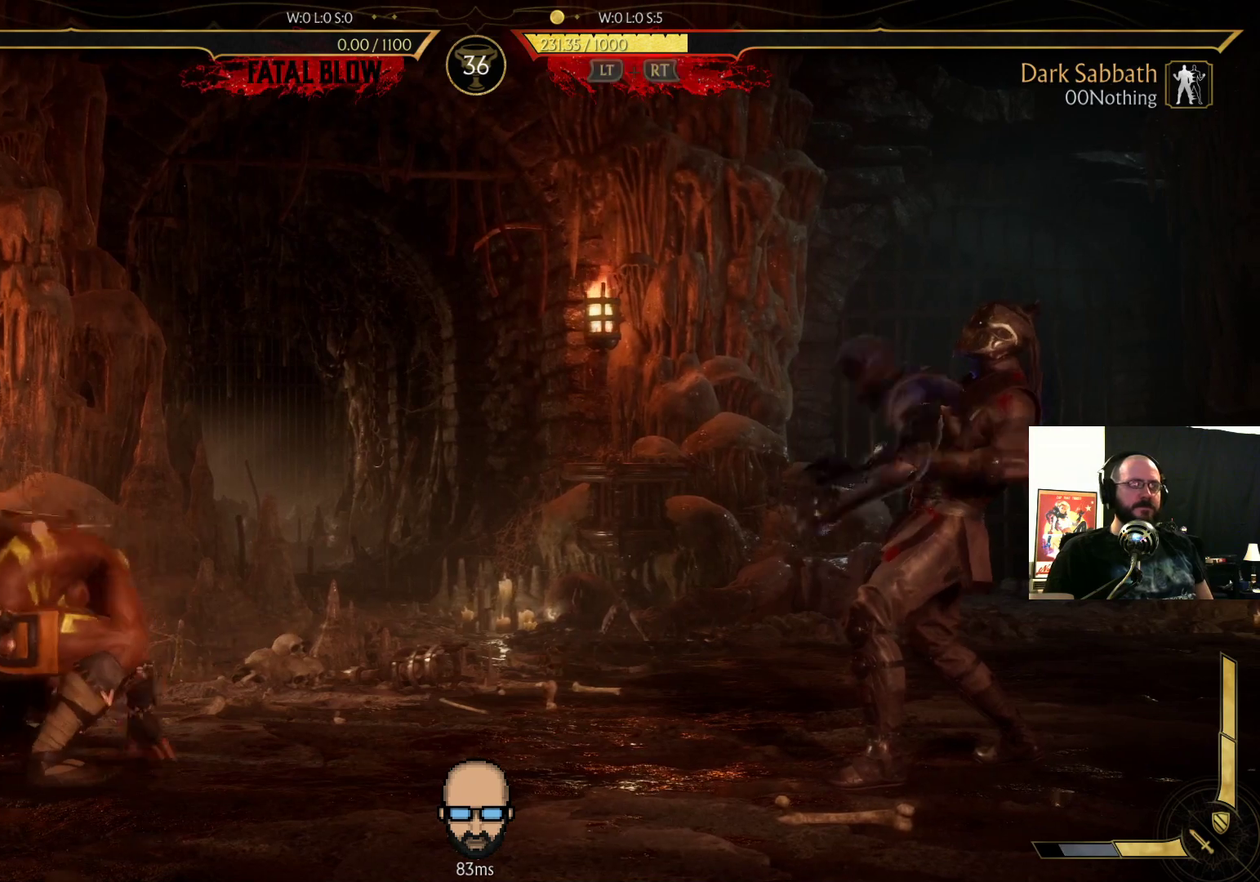
{"buttons": ["R2"], "events": []}
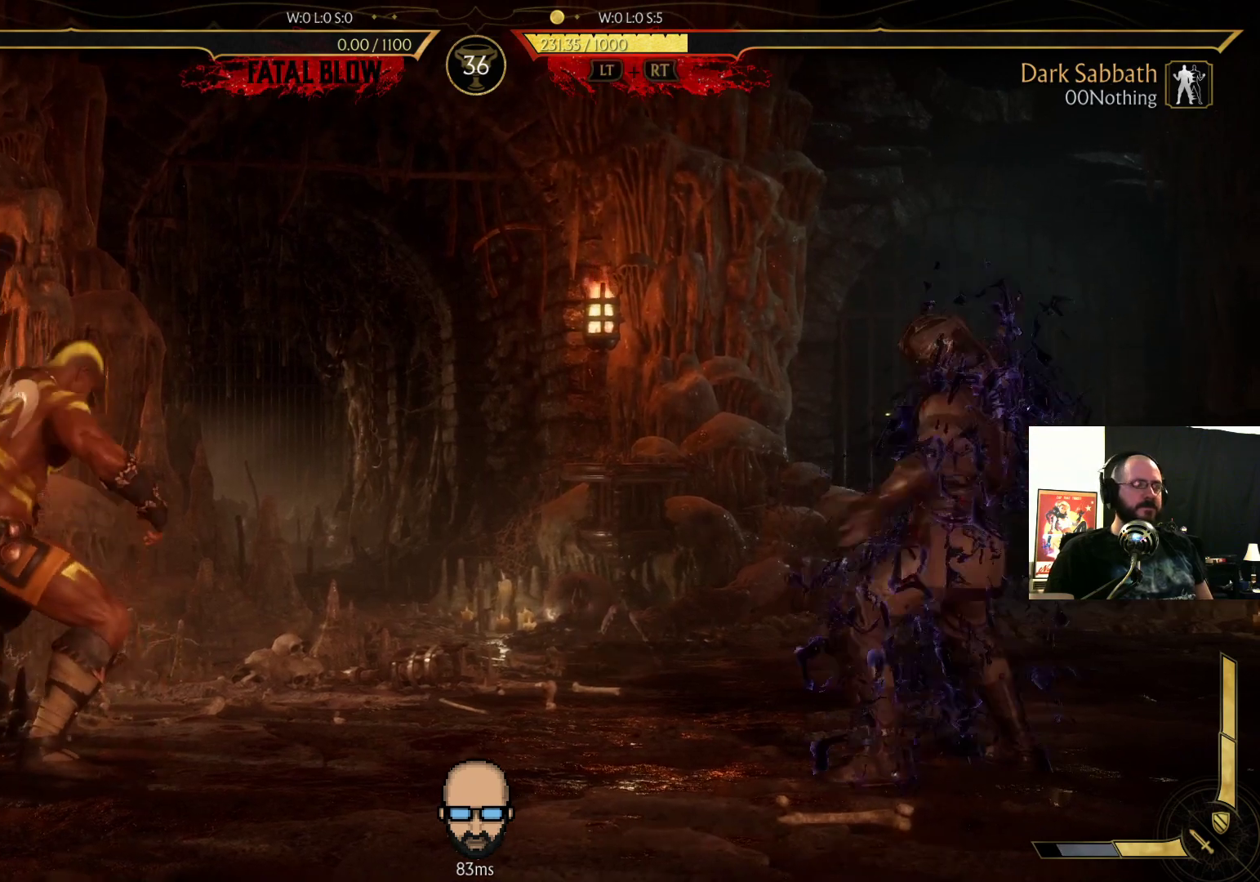
{"buttons": ["R2"], "events": []}
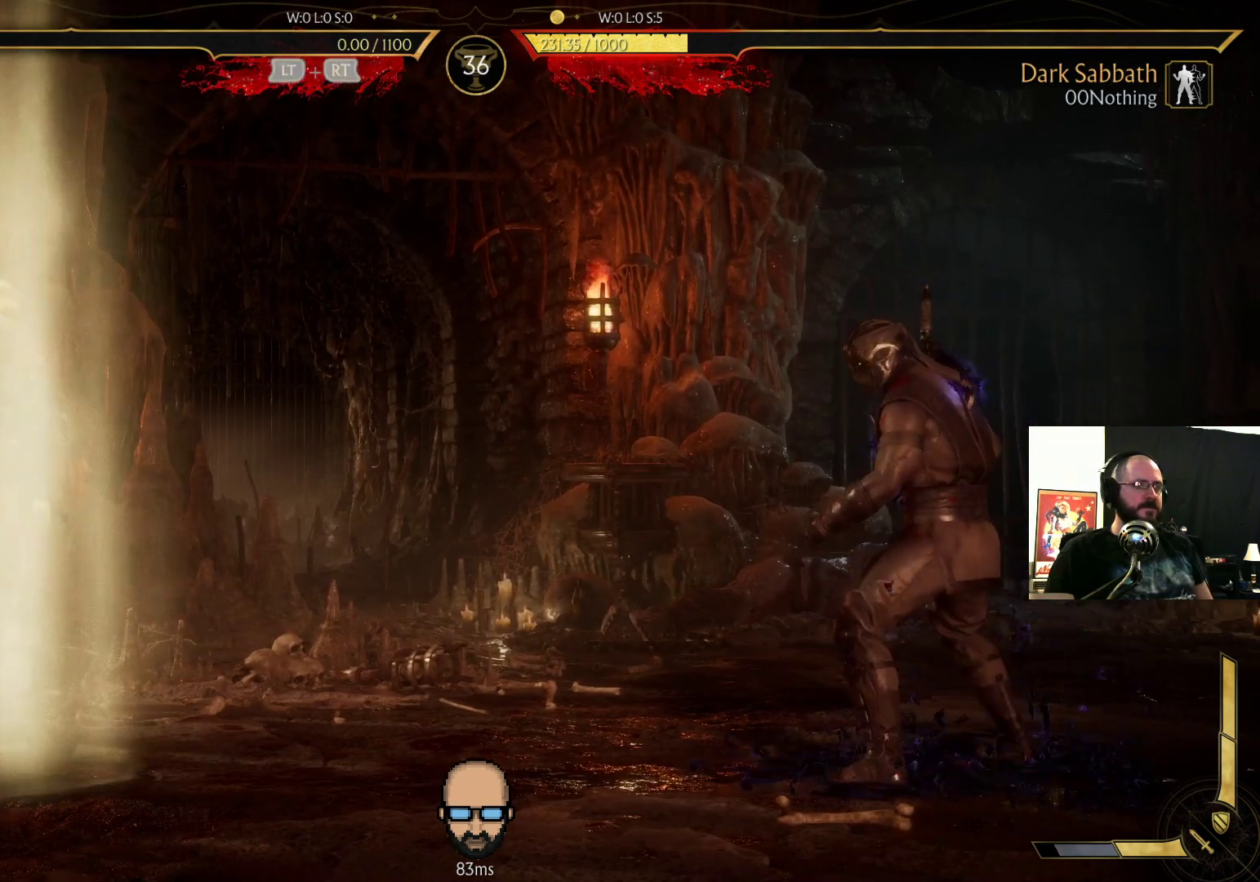
{"buttons": ["R2"], "events": []}
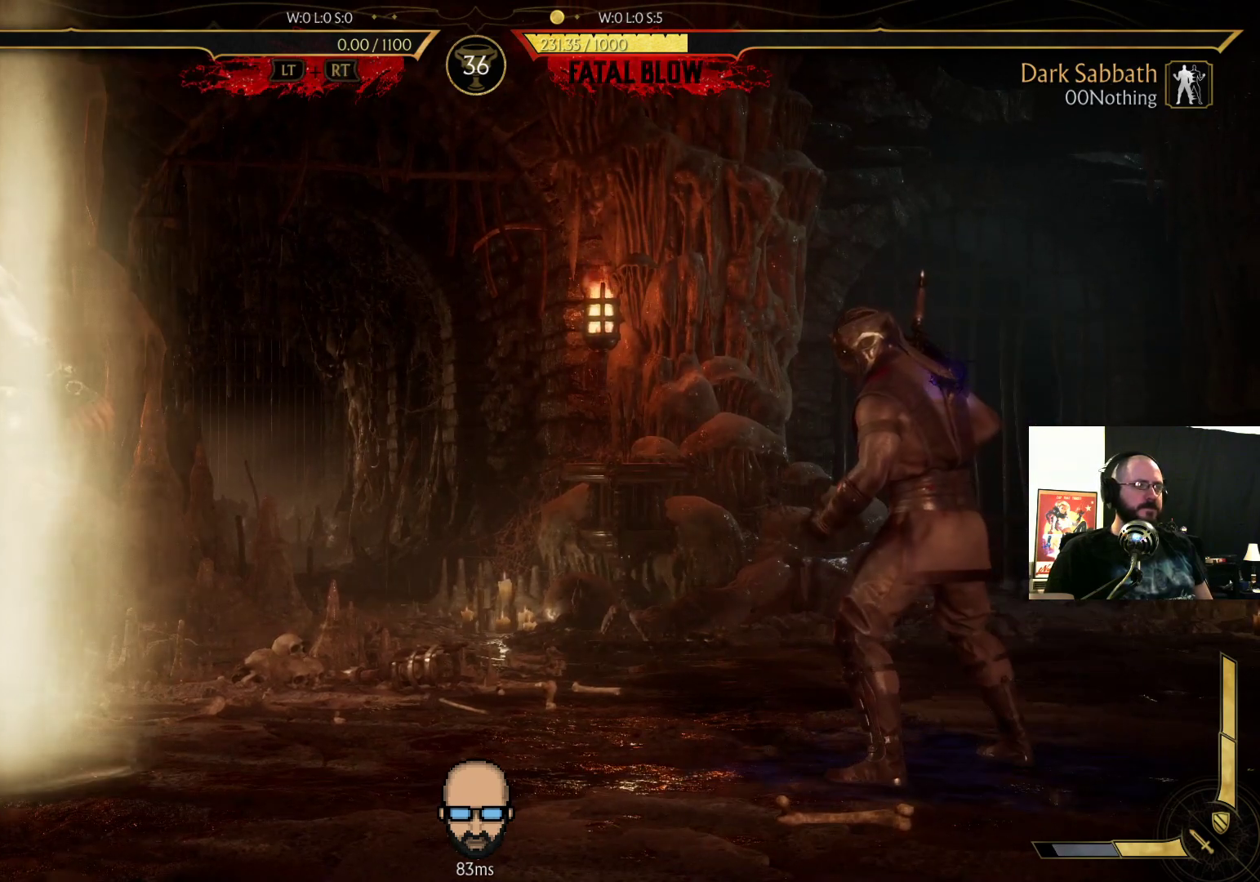
{"buttons": ["R2"], "events": []}
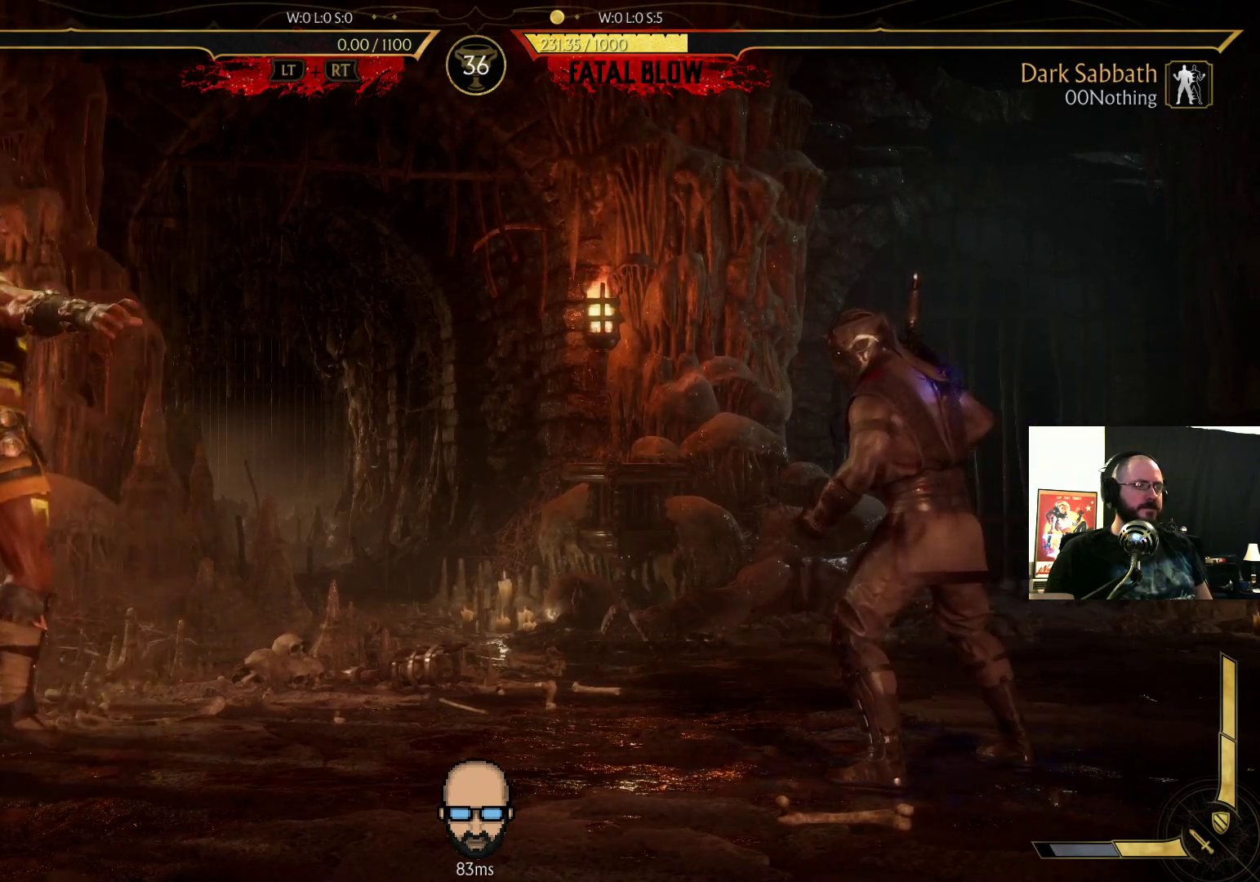
{"buttons": ["R2"], "events": []}
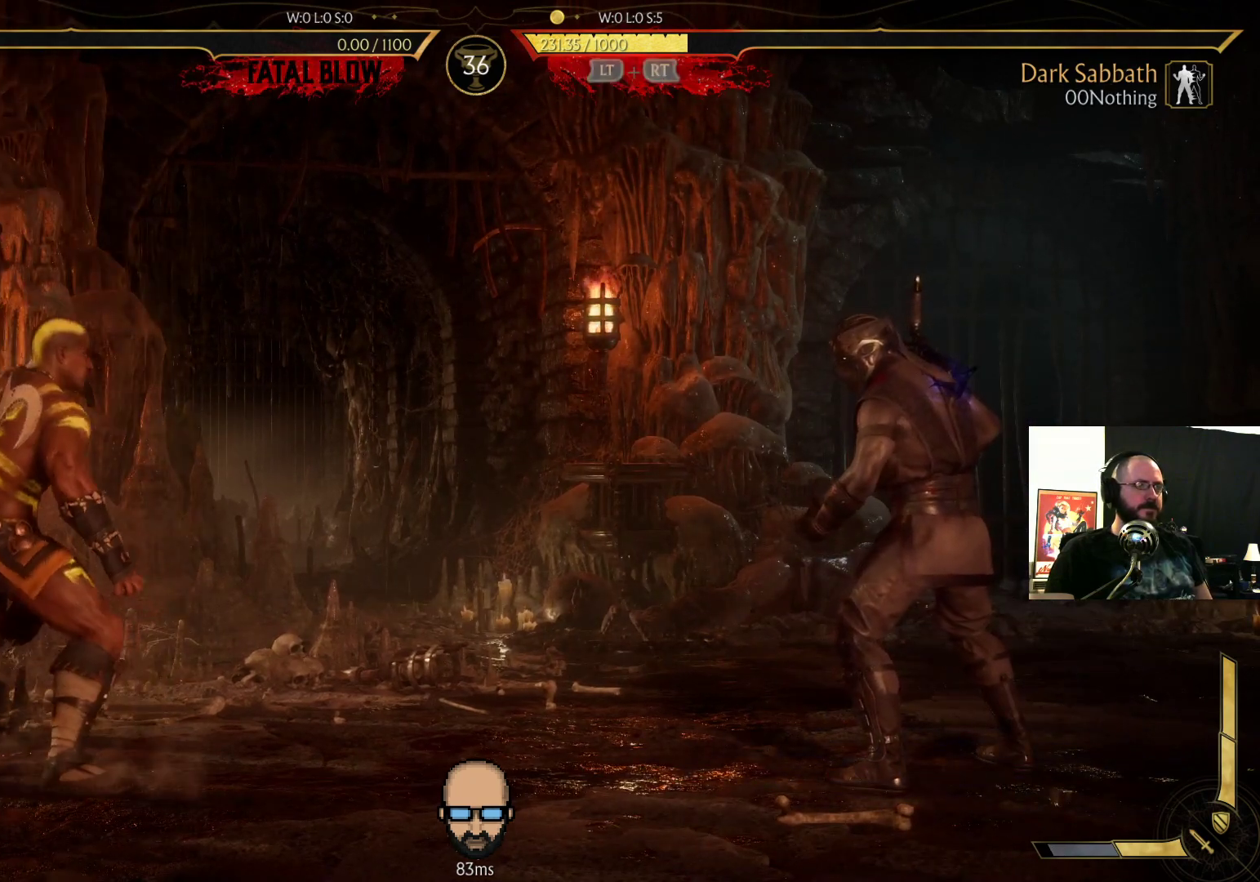
{"buttons": ["R2"], "events": []}
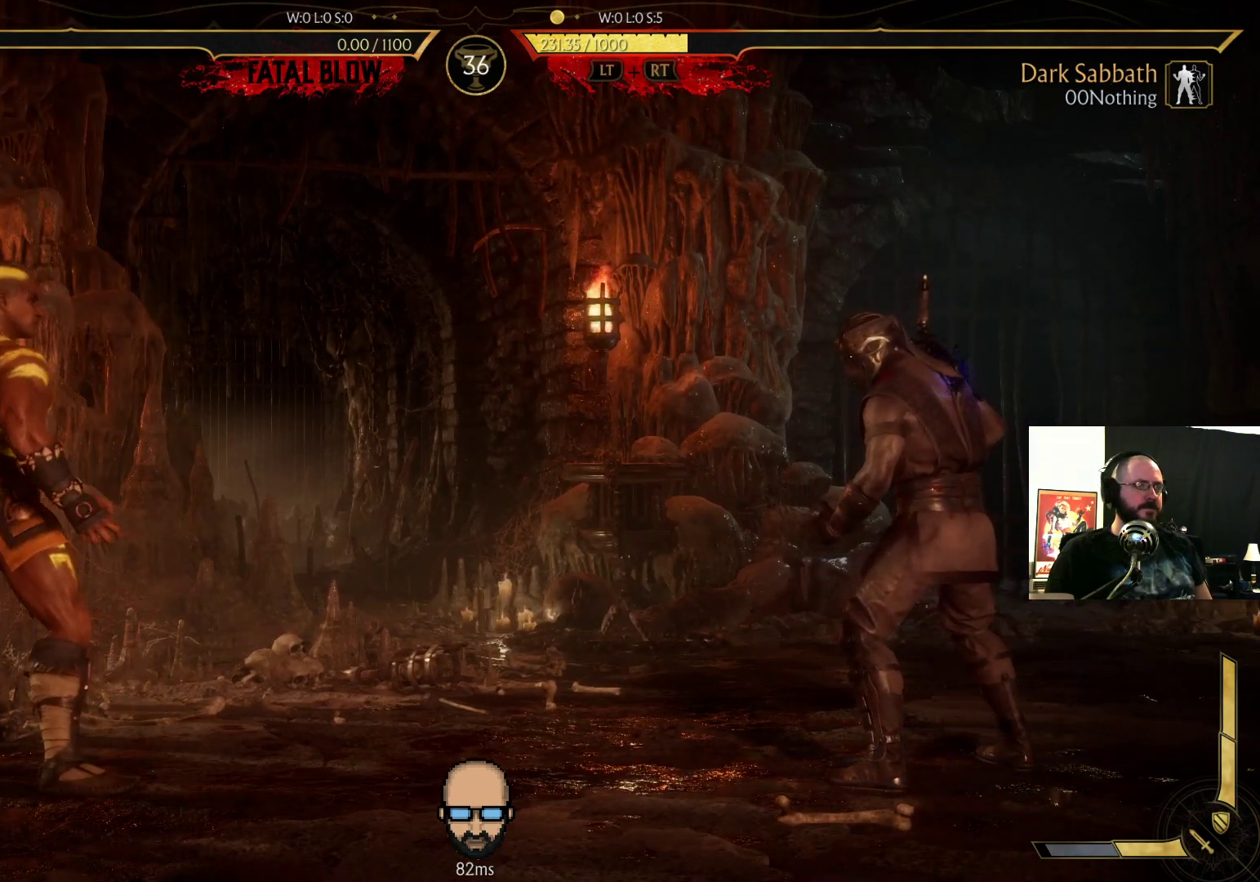
{"buttons": ["R2"], "events": []}
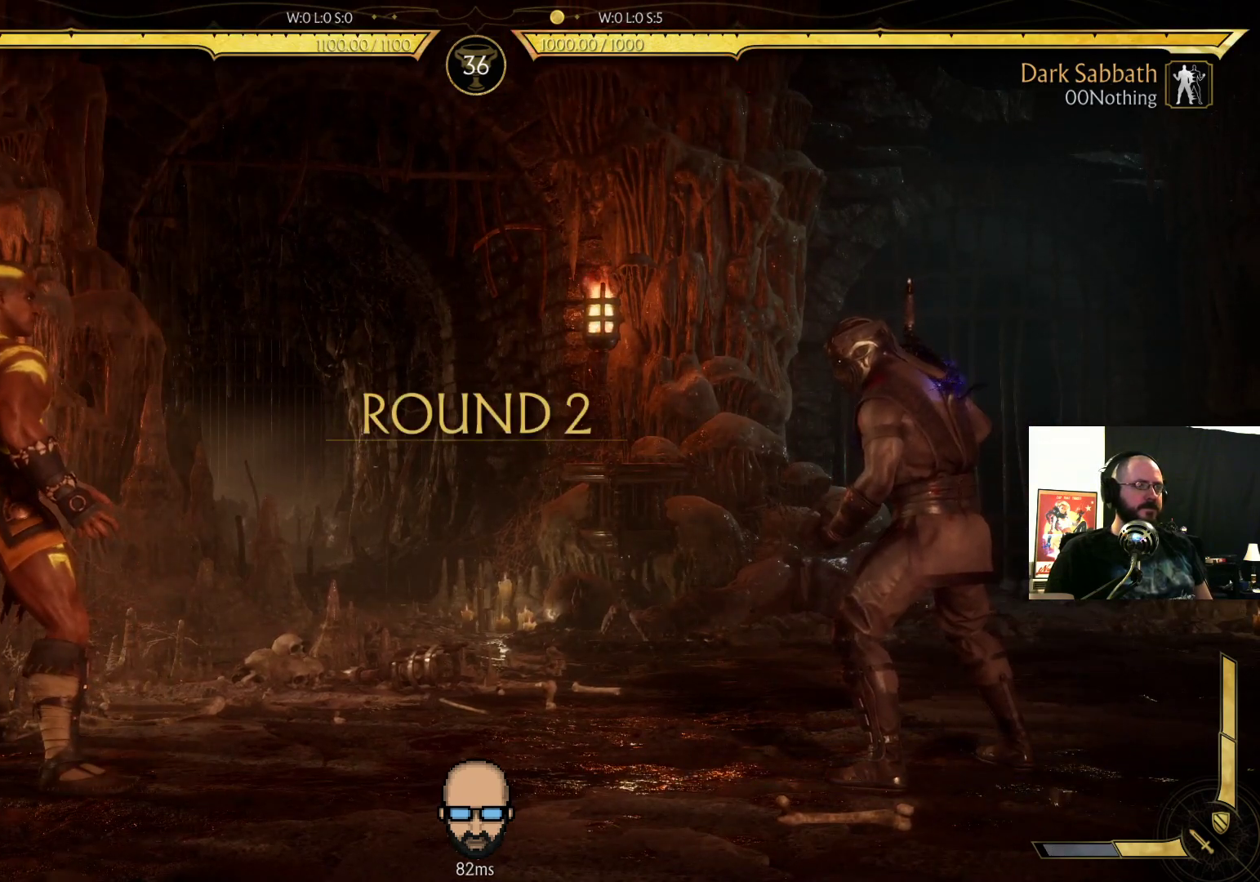
{"buttons": ["R2"], "events": []}
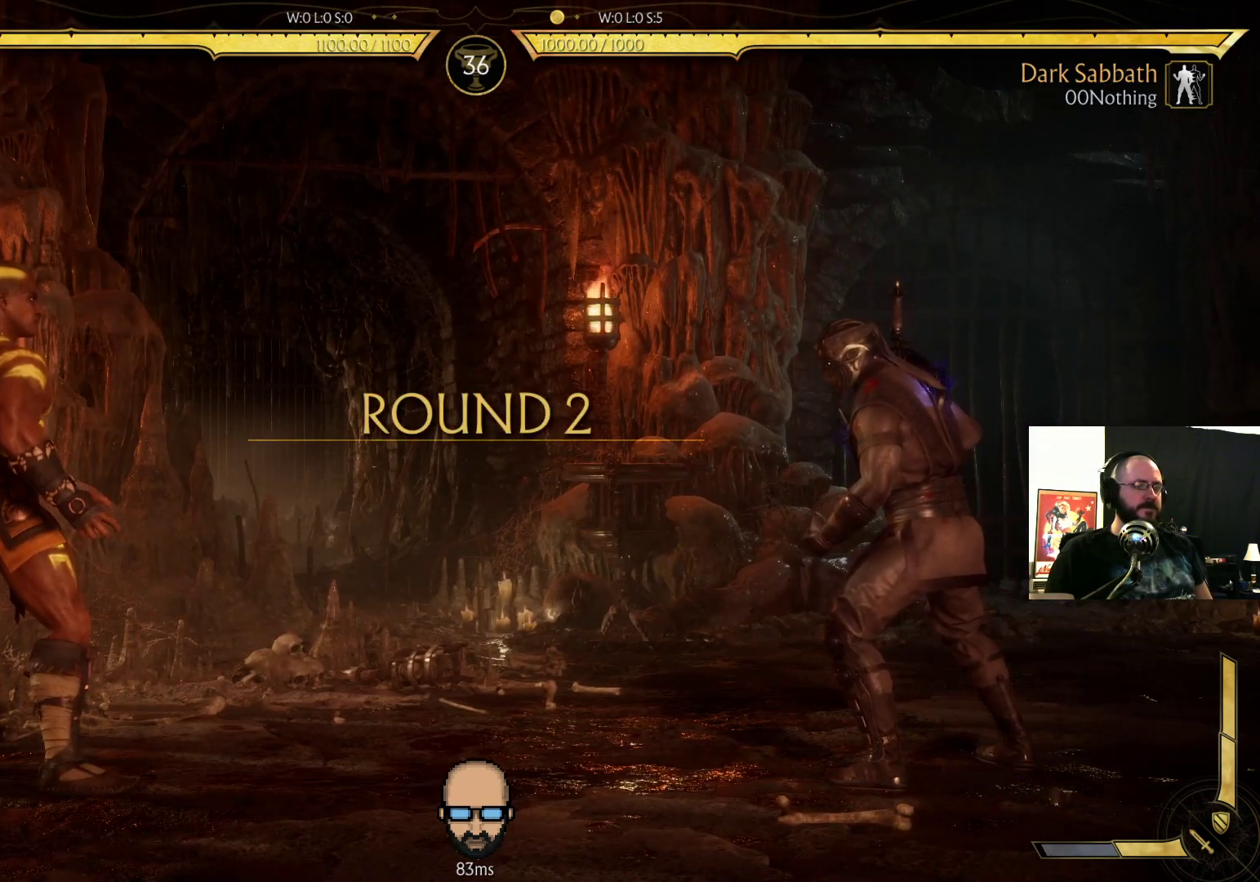
{"buttons": ["R2"], "events": []}
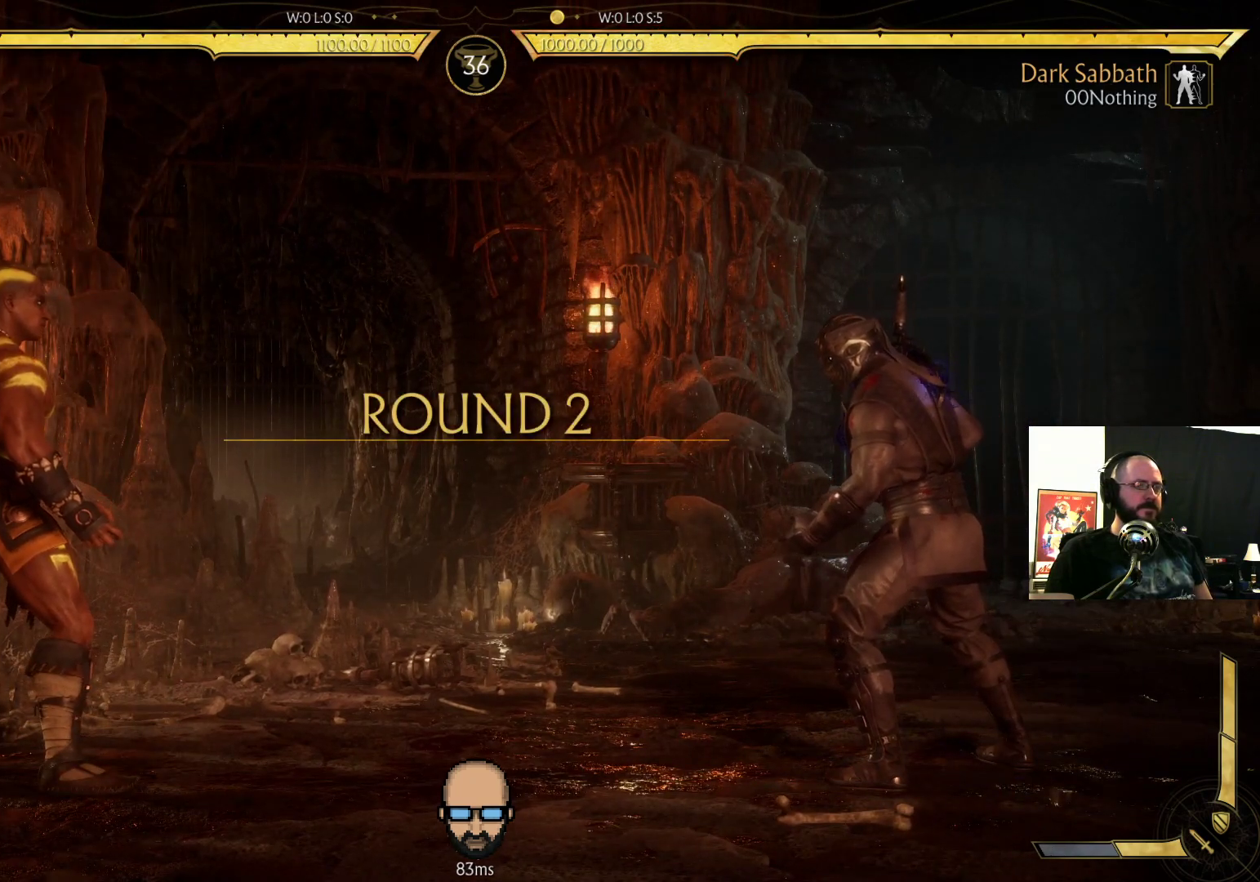
{"buttons": [], "events": [[33, "R2", "up"]]}
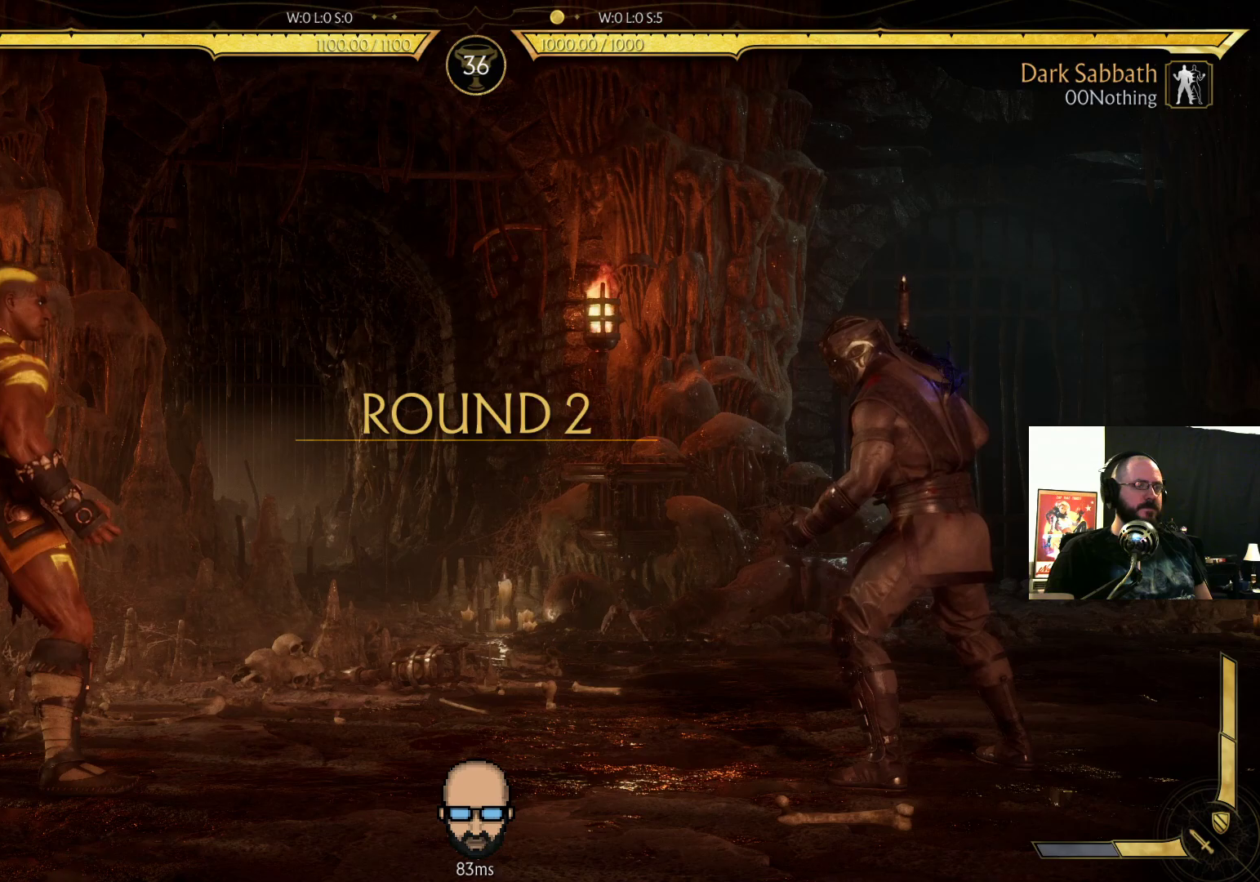
{"buttons": [], "events": [[133, "DPAD_RIGHT", "down"], [200, "DPAD_RIGHT", "up"], [267, "DPAD_LEFT", "down"], [300, "SQUARE", "down"], [400, "SQUARE", "up"], [433, "DPAD_LEFT", "up"]]}
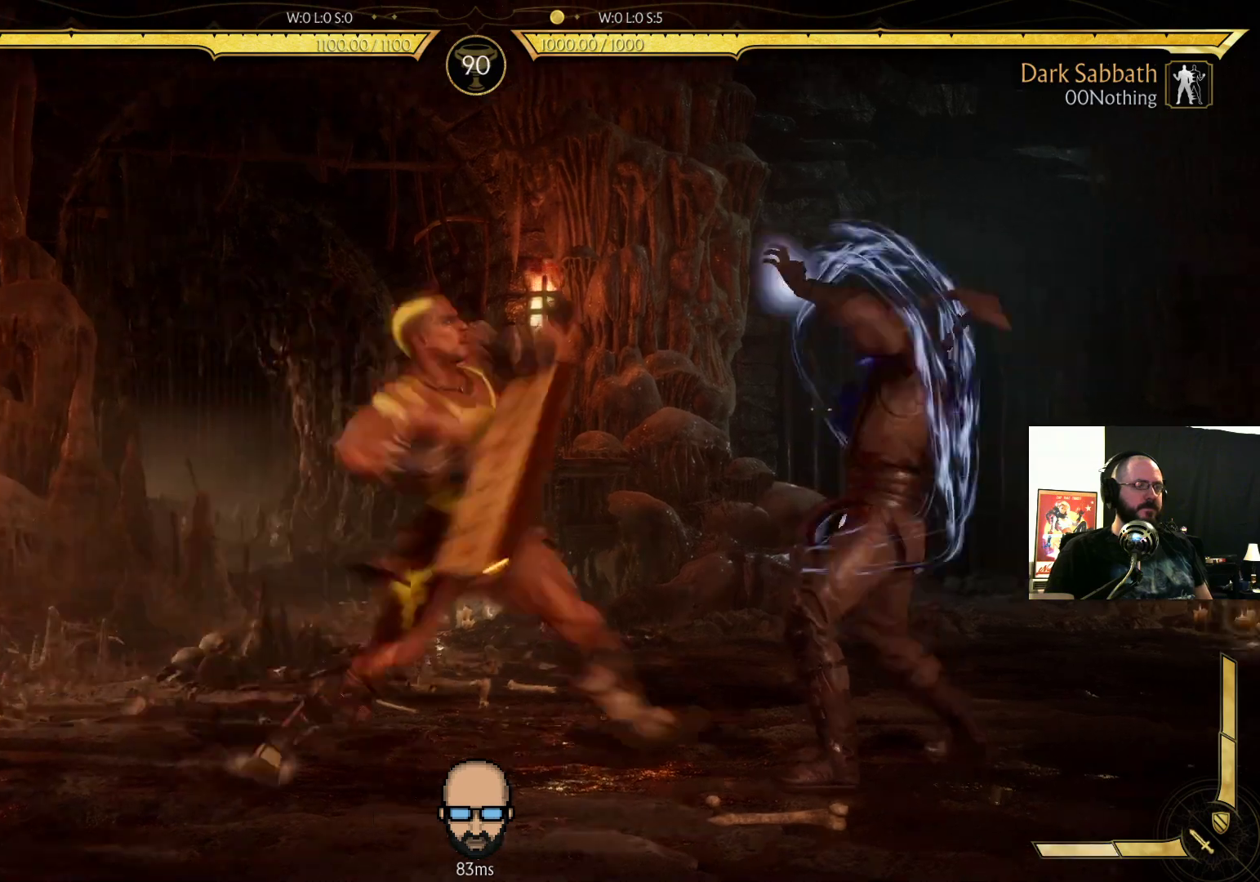
{"buttons": ["R2"], "events": [[67, "R2", "down"]]}
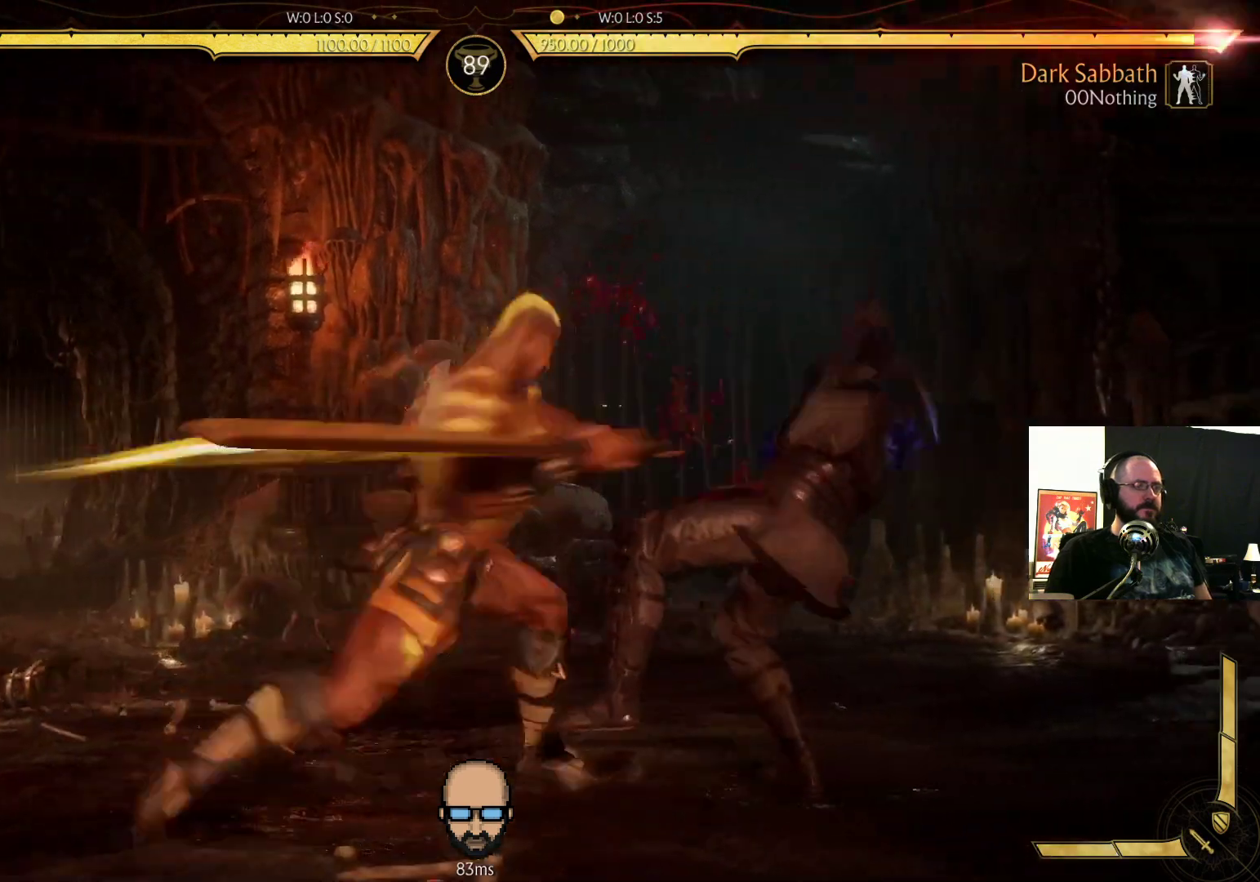
{"buttons": ["R2", "DPAD_DOWN", "DPAD_RIGHT"]}
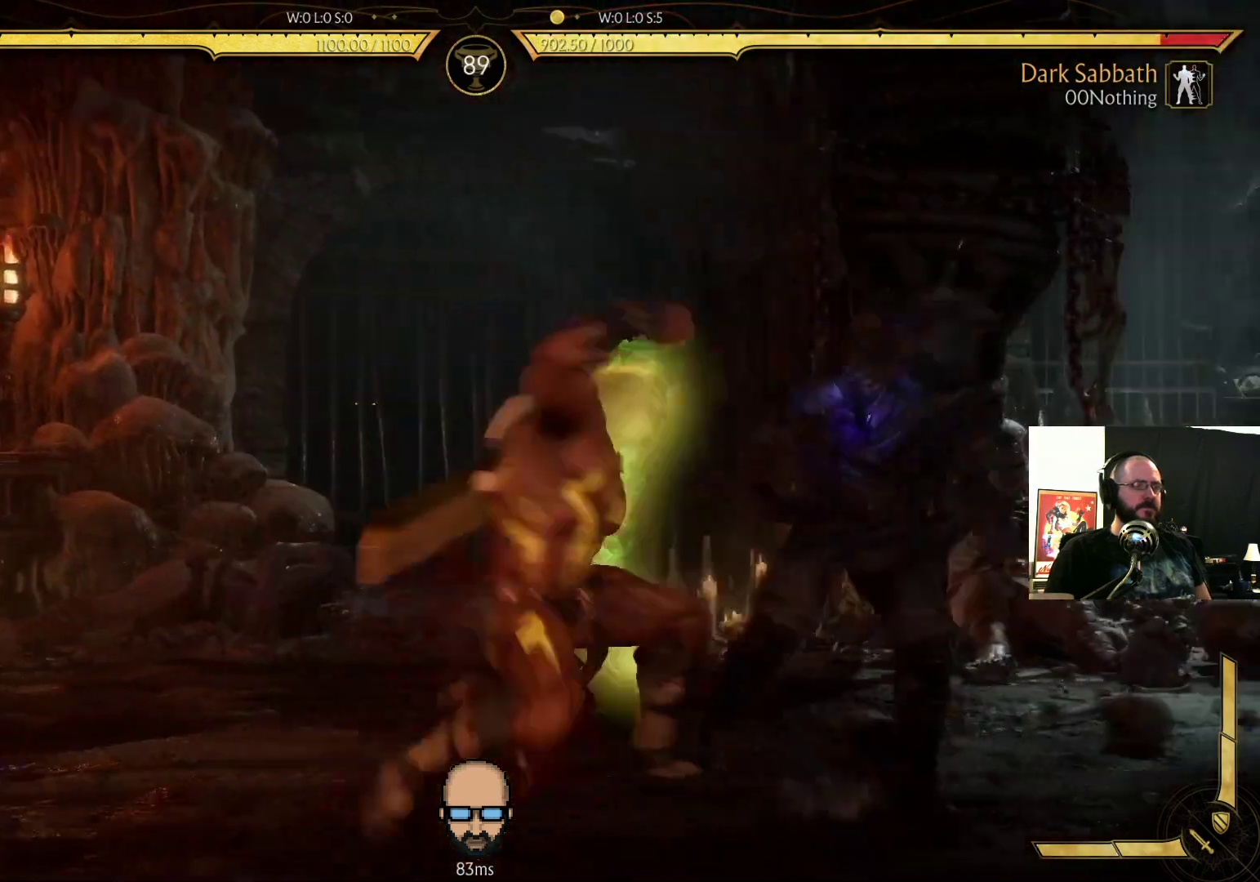
{"buttons": ["R2", "DPAD_DOWN", "DPAD_RIGHT"], "events": []}
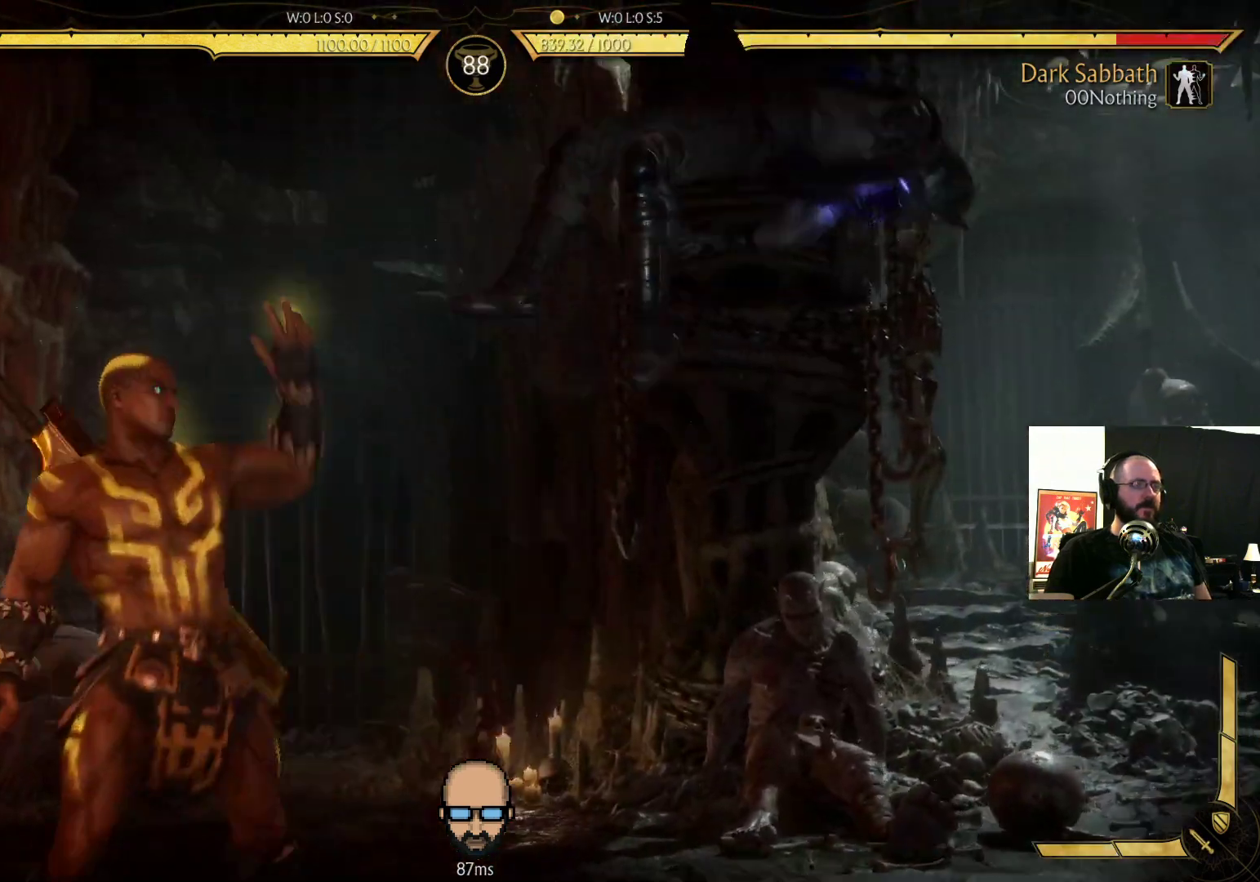
{"buttons": ["R2", "DPAD_DOWN", "DPAD_RIGHT"], "events": [[100, "DPAD_DOWN", "up"], [133, "DPAD_RIGHT", "up"], [133, "R2", "up"], [267, "DPAD_DOWN", "down"], [267, "R2", "down"], [300, "DPAD_RIGHT", "down"]]}
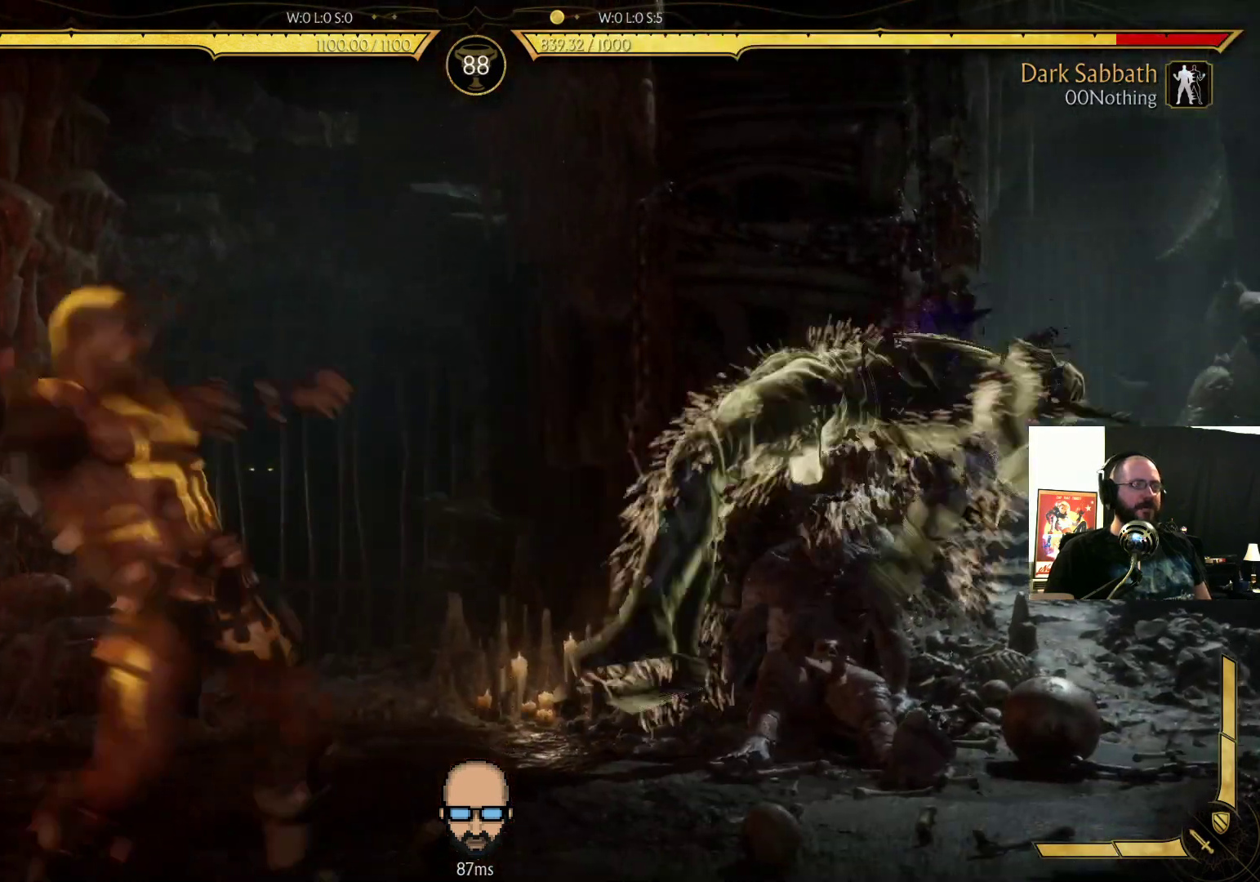
{"buttons": ["R2", "DPAD_DOWN", "DPAD_RIGHT"], "events": []}
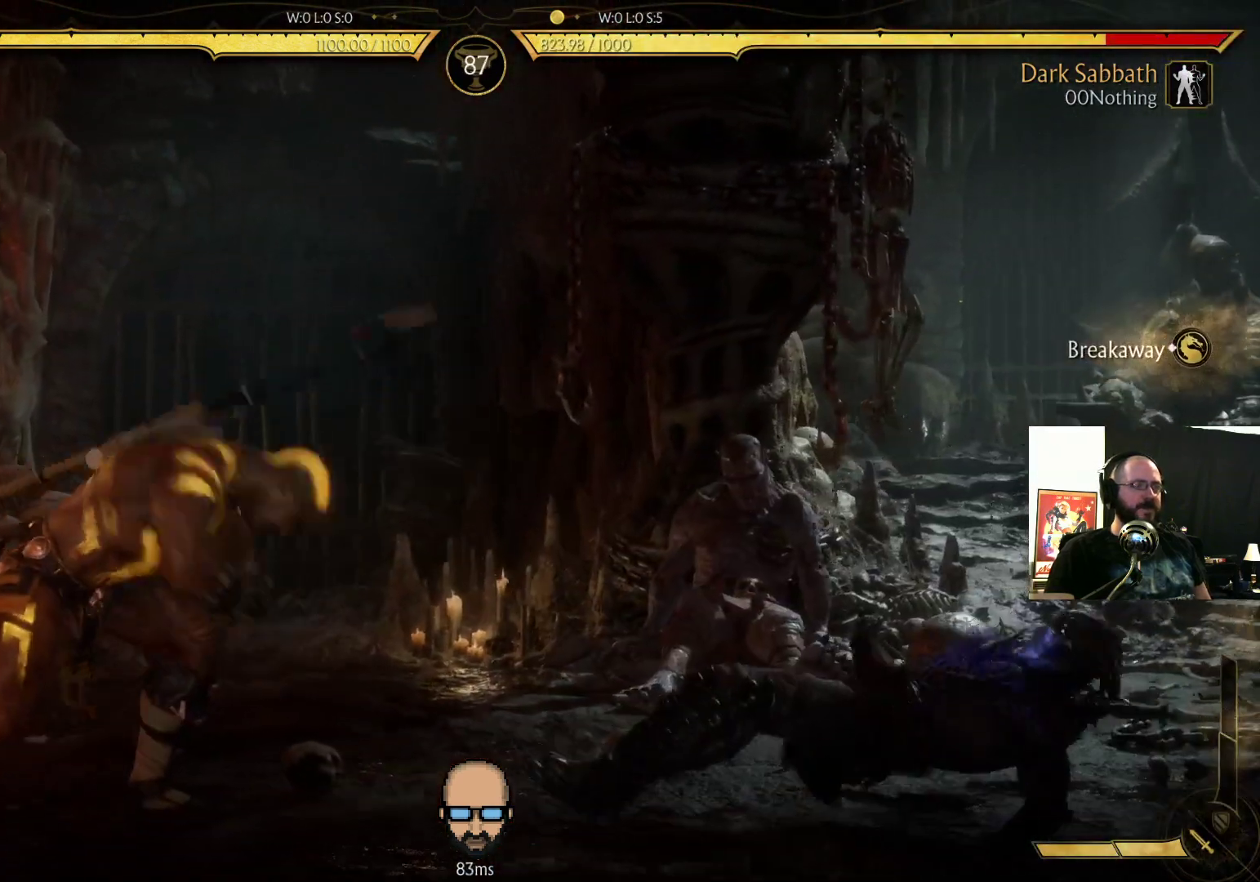
{"buttons": ["R2", "DPAD_DOWN", "DPAD_RIGHT"], "events": []}
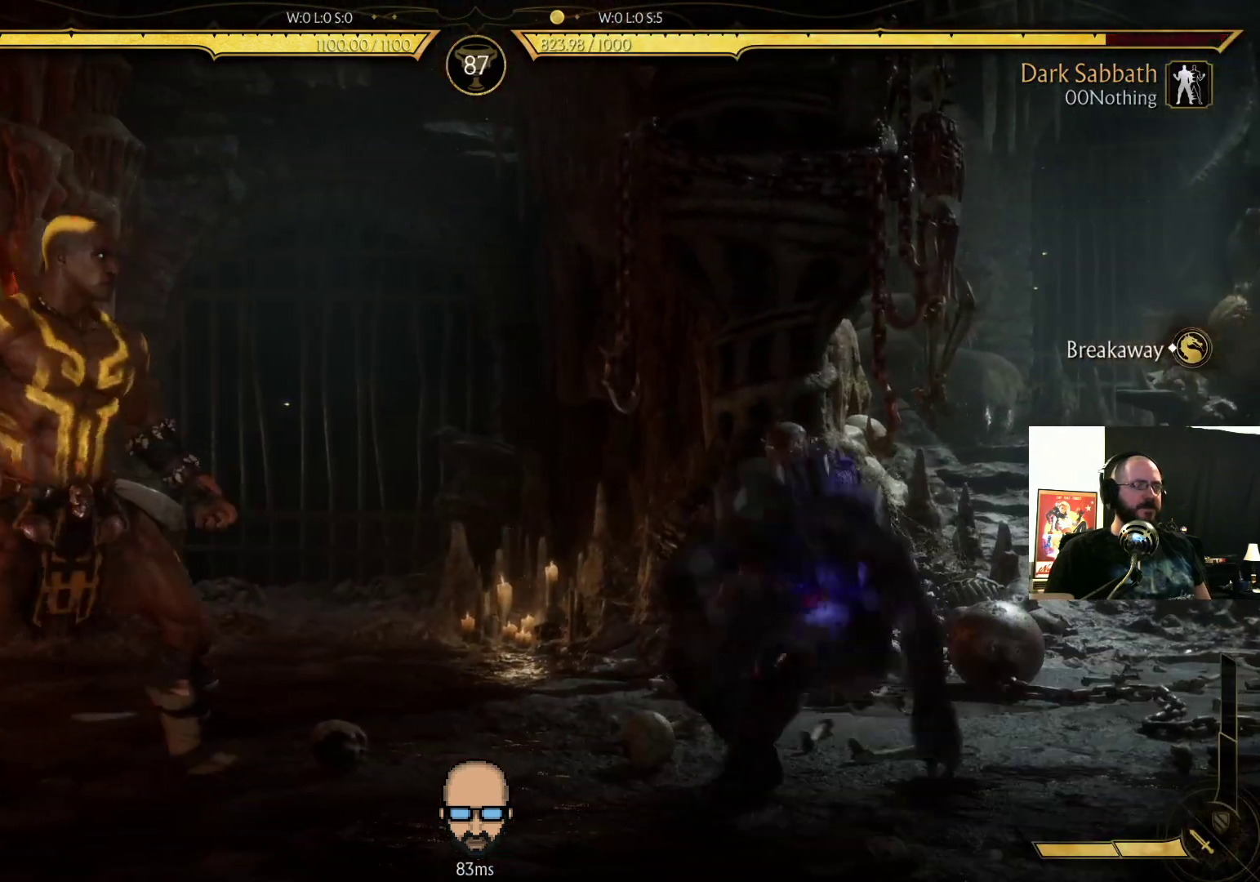
{"buttons": ["R2", "DPAD_DOWN", "DPAD_RIGHT"], "events": []}
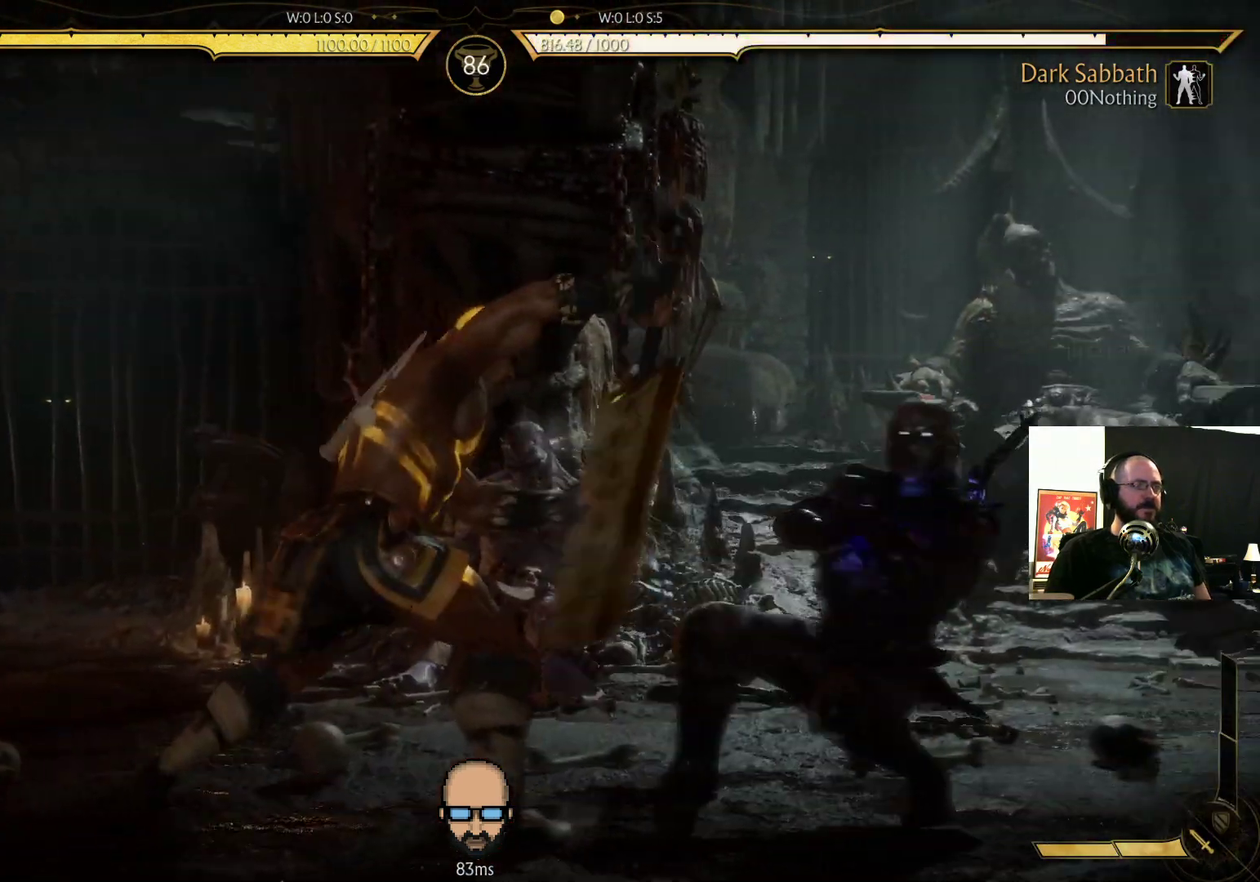
{"buttons": ["R2", "DPAD_DOWN", "DPAD_RIGHT"], "events": []}
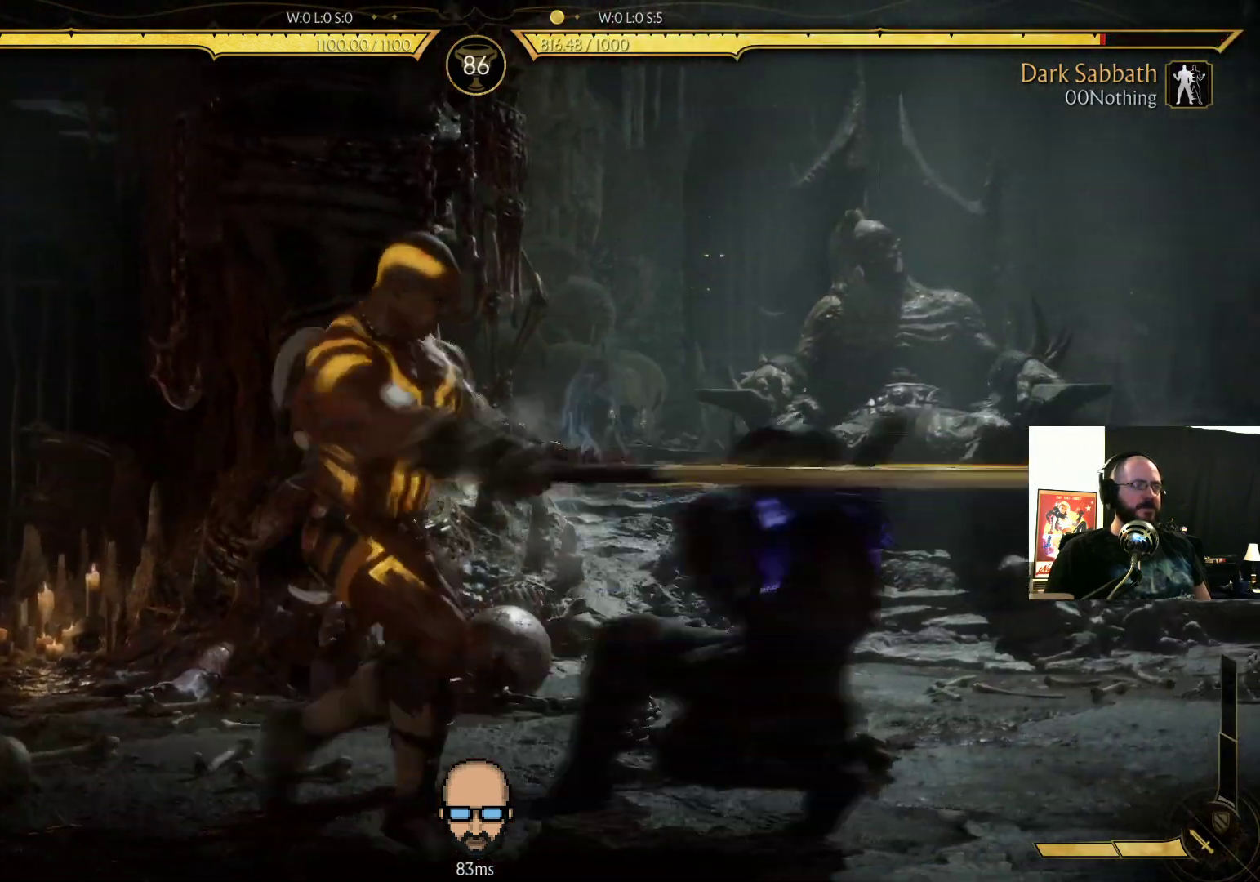
{"buttons": ["R2", "DPAD_DOWN", "DPAD_RIGHT"], "events": []}
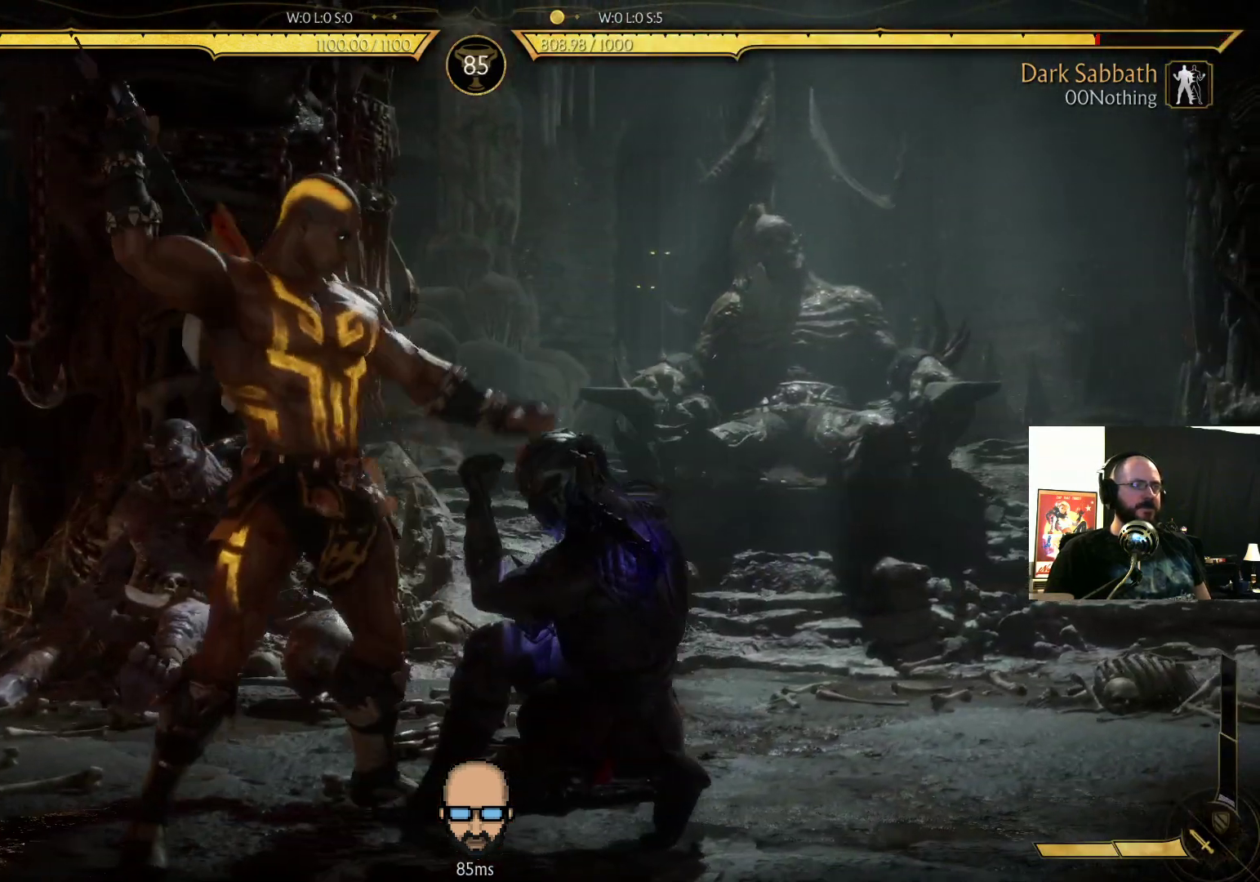
{"buttons": ["DPAD_RIGHT"], "events": [[33, "R2", "up"], [33, "SQUARE", "down"], [100, "SQUARE", "up"], [167, "SQUARE", "down"], [267, "SQUARE", "up"], [467, "DPAD_DOWN", "up"]]}
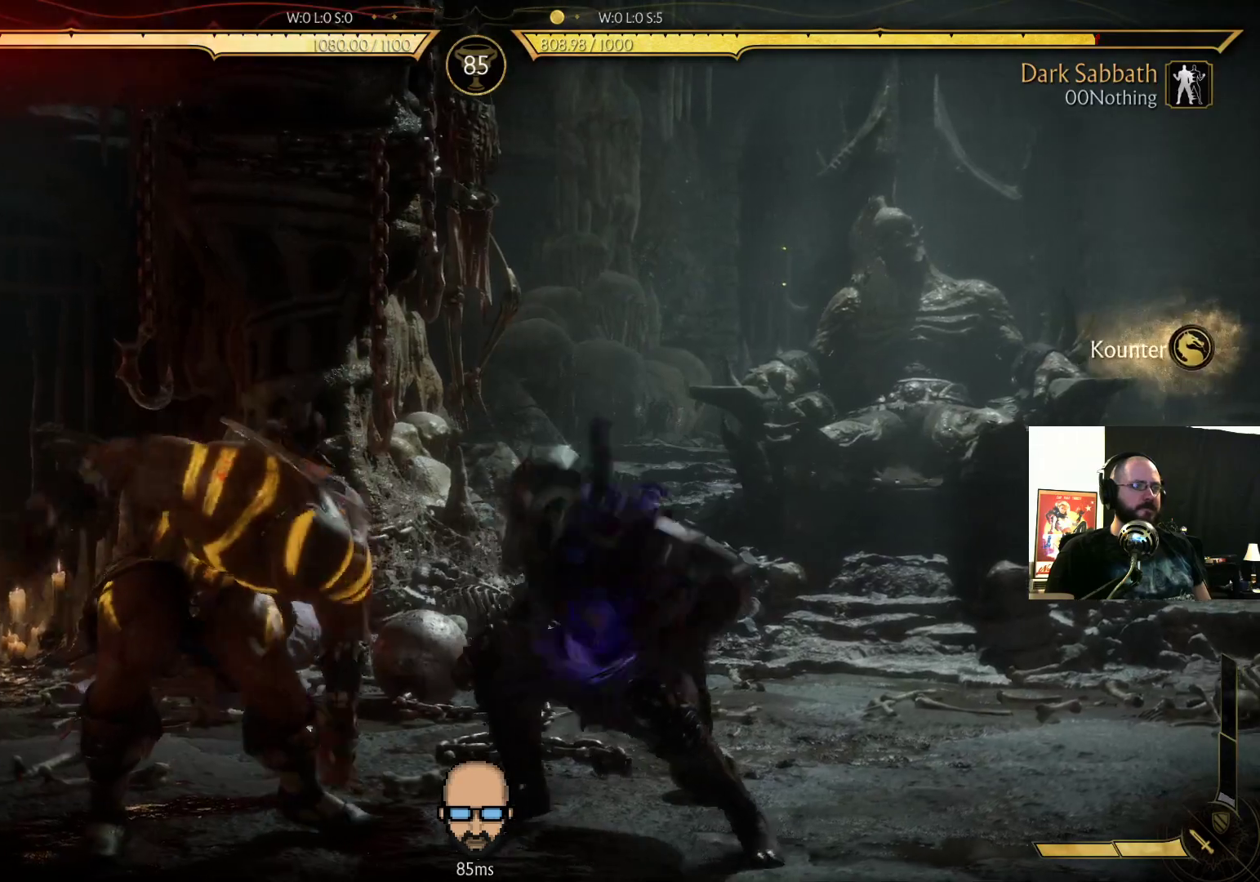
{"buttons": ["DPAD_RIGHT"], "events": [[167, "SQUARE", "down"], [267, "SQUARE", "up"], [333, "CROSS", "down"], [367, "SQUARE", "down"], [433, "CROSS", "up"], [433, "SQUARE", "up"]]}
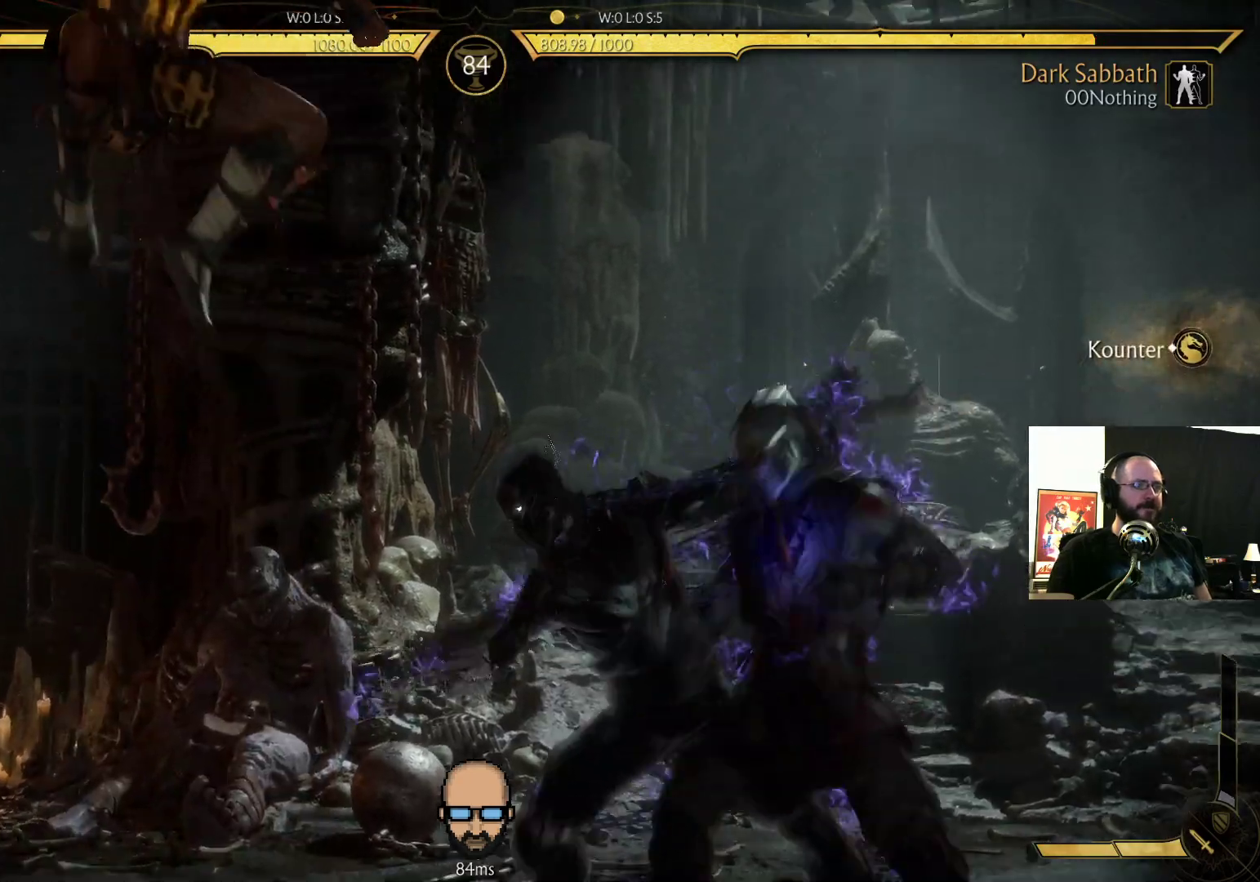
{"buttons": ["R2", "DPAD_RIGHT"], "events": [[467, "R2", "down"]]}
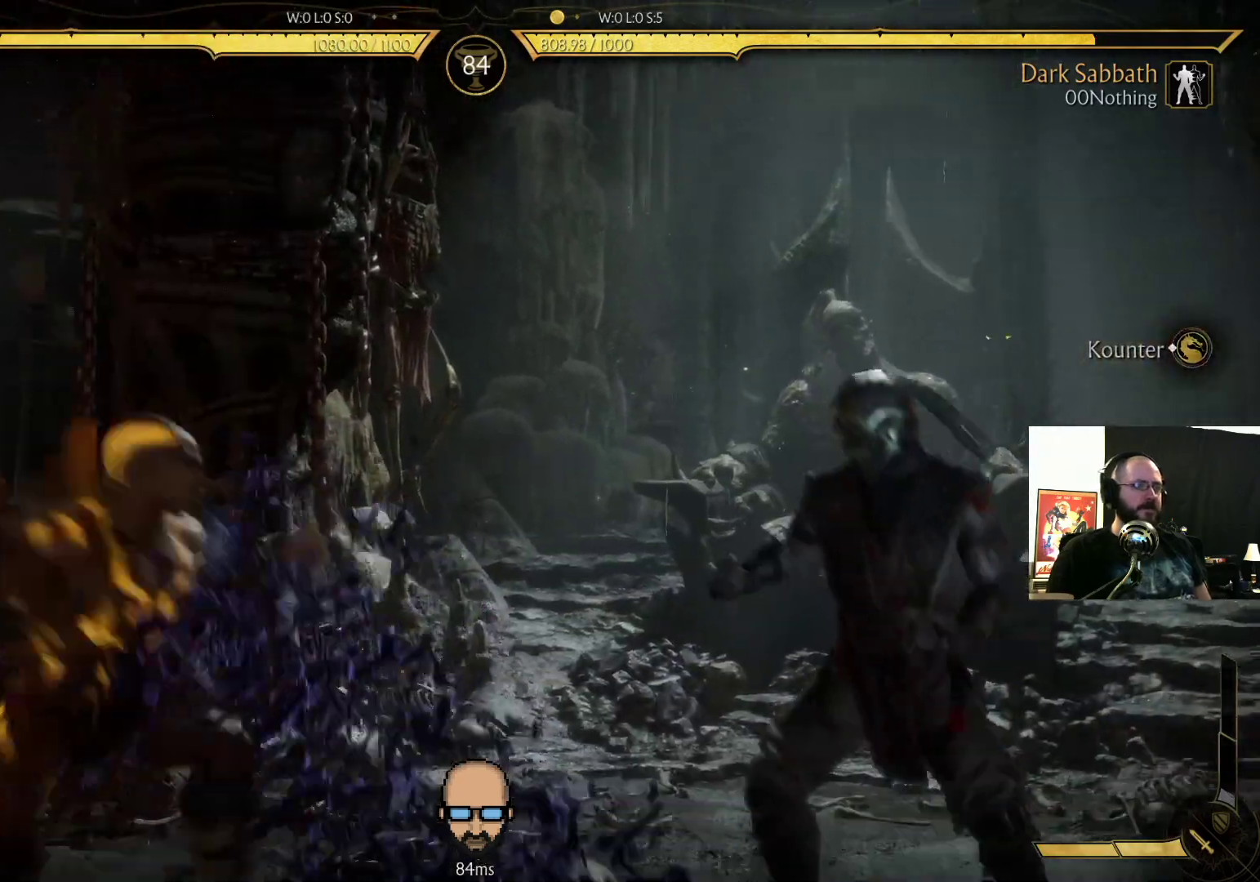
{"buttons": ["CIRCLE"], "events": [[167, "DPAD_RIGHT", "up"], [233, "DPAD_DOWN", "down"], [233, "R2", "up"], [300, "DPAD_RIGHT", "down"], [367, "CIRCLE", "down"], [367, "DPAD_DOWN", "up"], [433, "CIRCLE", "up"], [467, "DPAD_RIGHT", "up"], [500, "CIRCLE", "down"]]}